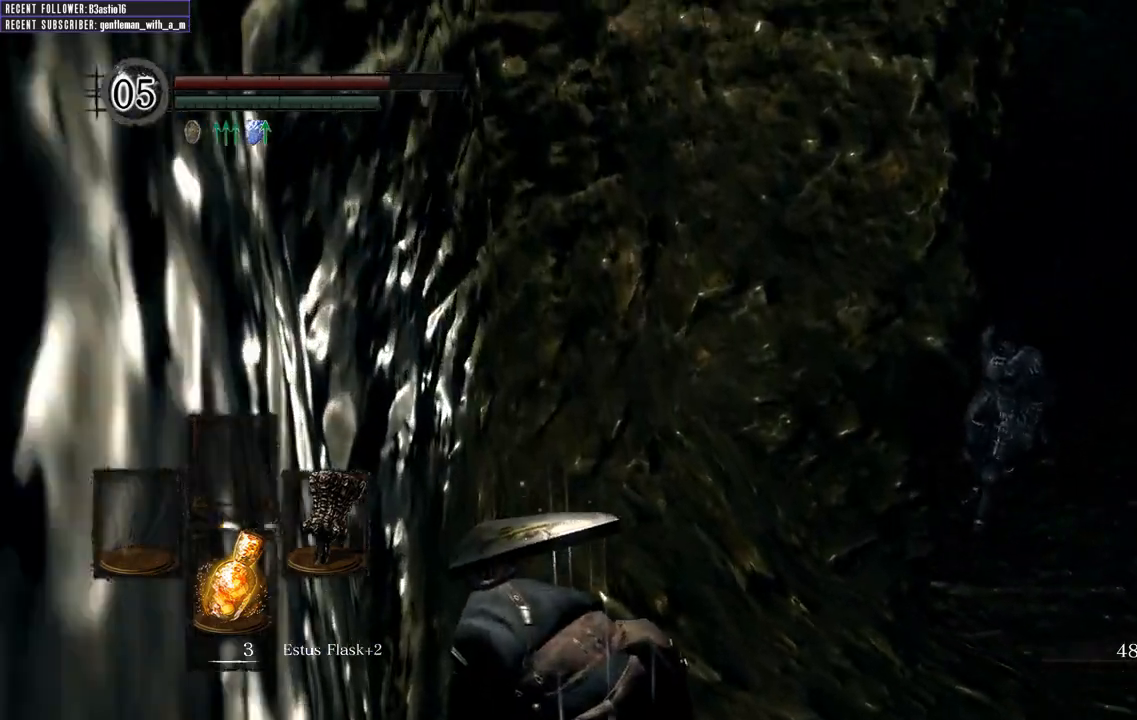
Gameplay with a controller (Xbox layout); each line is a JSON object with the inputs held at the frame after it. "events" lists button and stick changes between this image and that frame as [ms after this image, input, new state], when the widget could be followed in between.
{"buttons": [], "left_stick": "right", "right_stick": "center", "events": [[50, "right_stick", "center"], [267, "right_stick", "up-right"], [483, "right_stick", "center"]]}
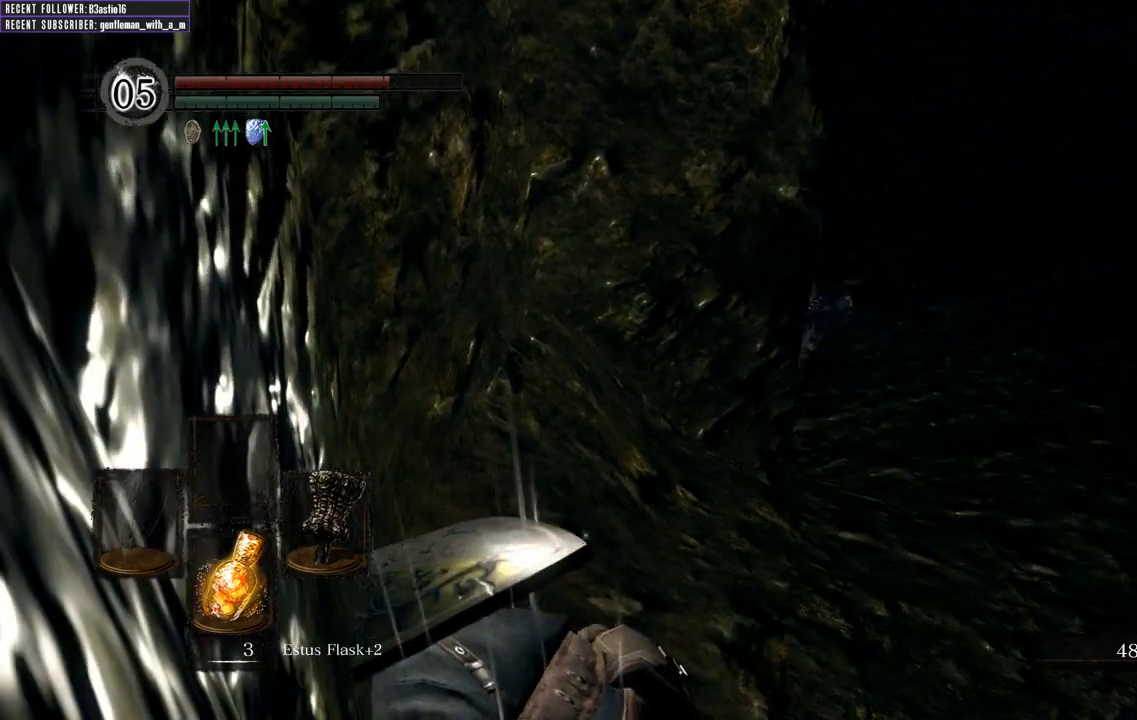
{"buttons": ["B"], "left_stick": "up-right", "right_stick": "center", "events": [[467, "B", "down"], [483, "left_stick", "up-right"]]}
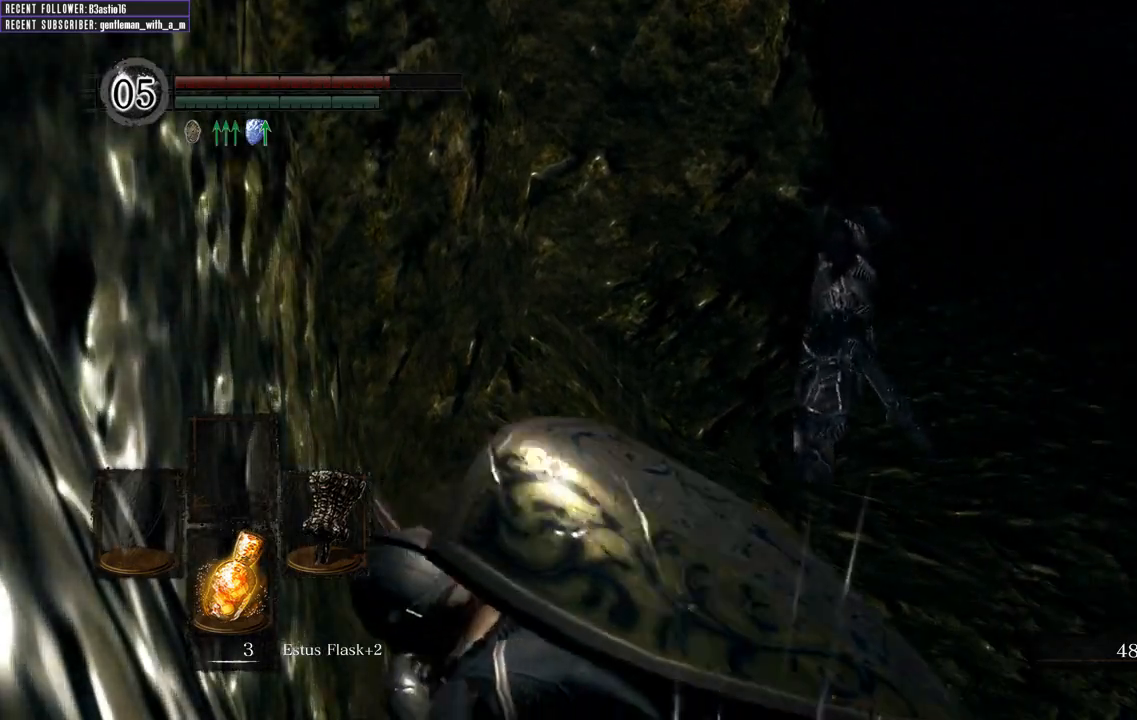
{"buttons": [], "left_stick": "up-right", "right_stick": "center", "events": [[183, "B", "up"]]}
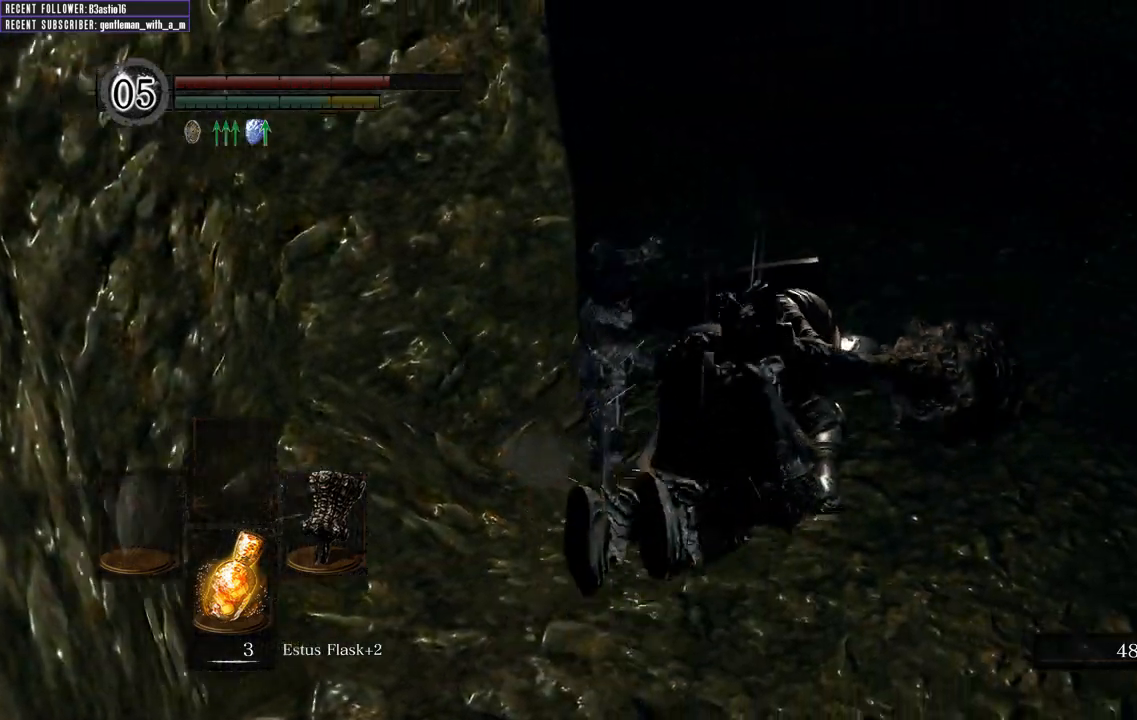
{"buttons": [], "left_stick": "up", "right_stick": "center", "events": [[33, "left_stick", "up"], [133, "right_stick", "left"], [500, "right_stick", "center"]]}
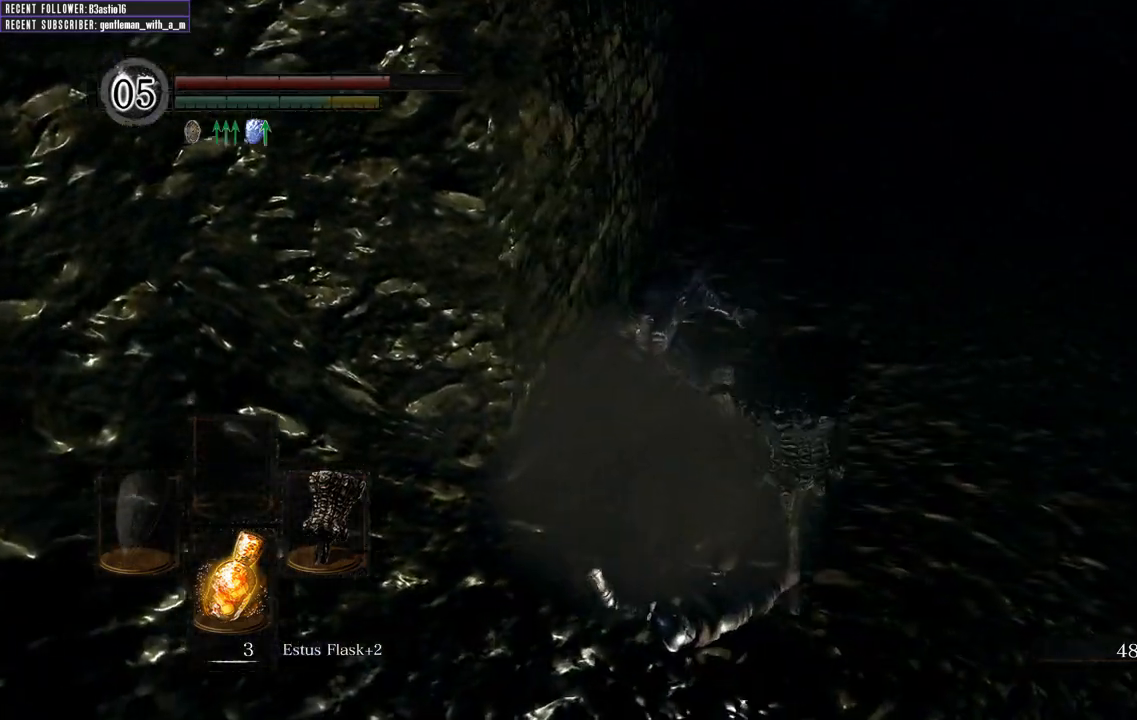
{"buttons": [], "left_stick": "up-right", "right_stick": "center", "events": [[333, "left_stick", "up-right"]]}
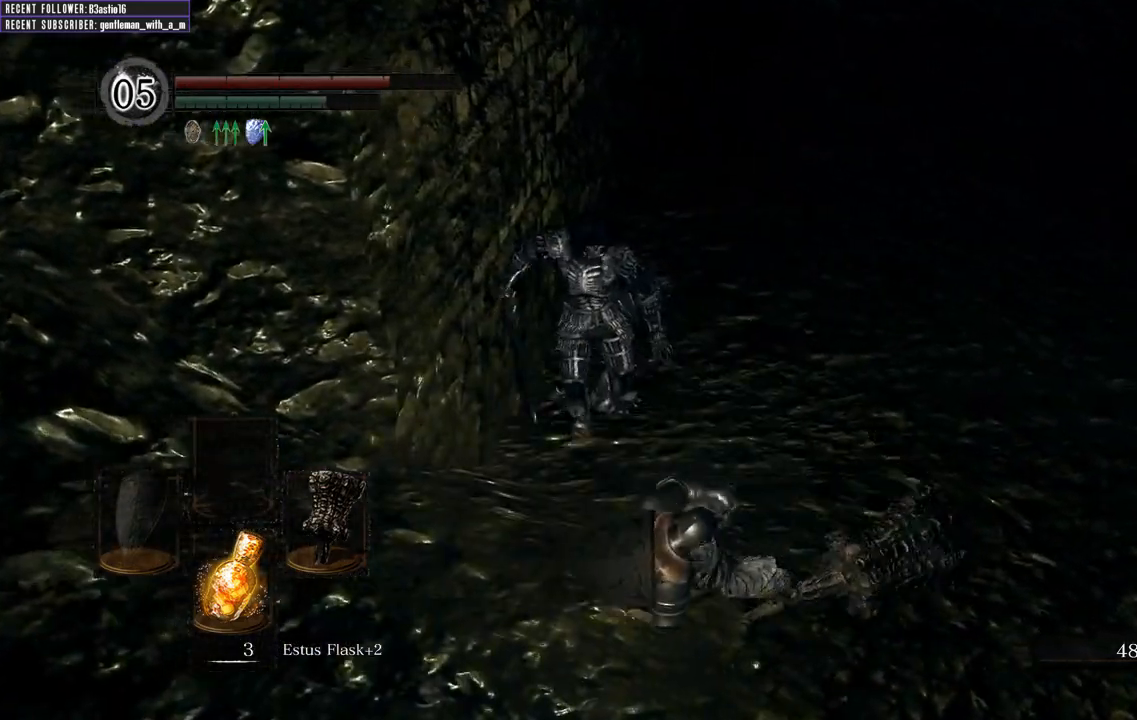
{"buttons": ["B", "L1"], "left_stick": "up-right", "right_stick": "center", "events": [[383, "B", "down"], [383, "L1", "down"]]}
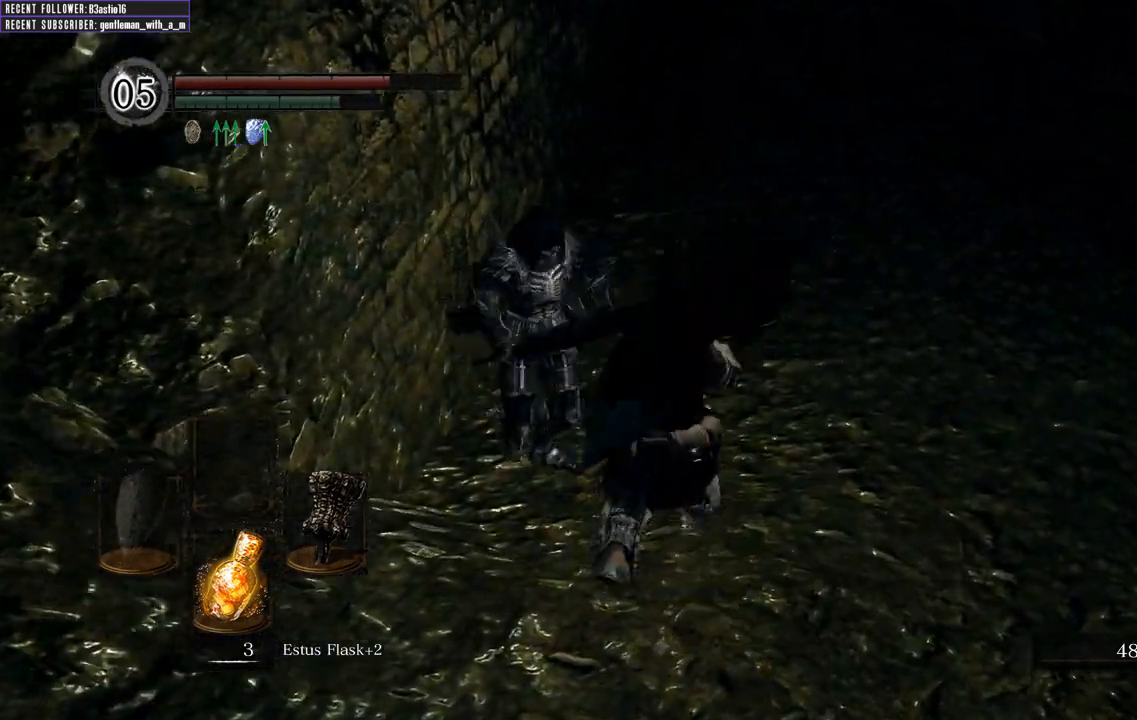
{"buttons": ["B", "L1"], "left_stick": "up-right", "right_stick": "left", "events": [[200, "right_stick", "left"]]}
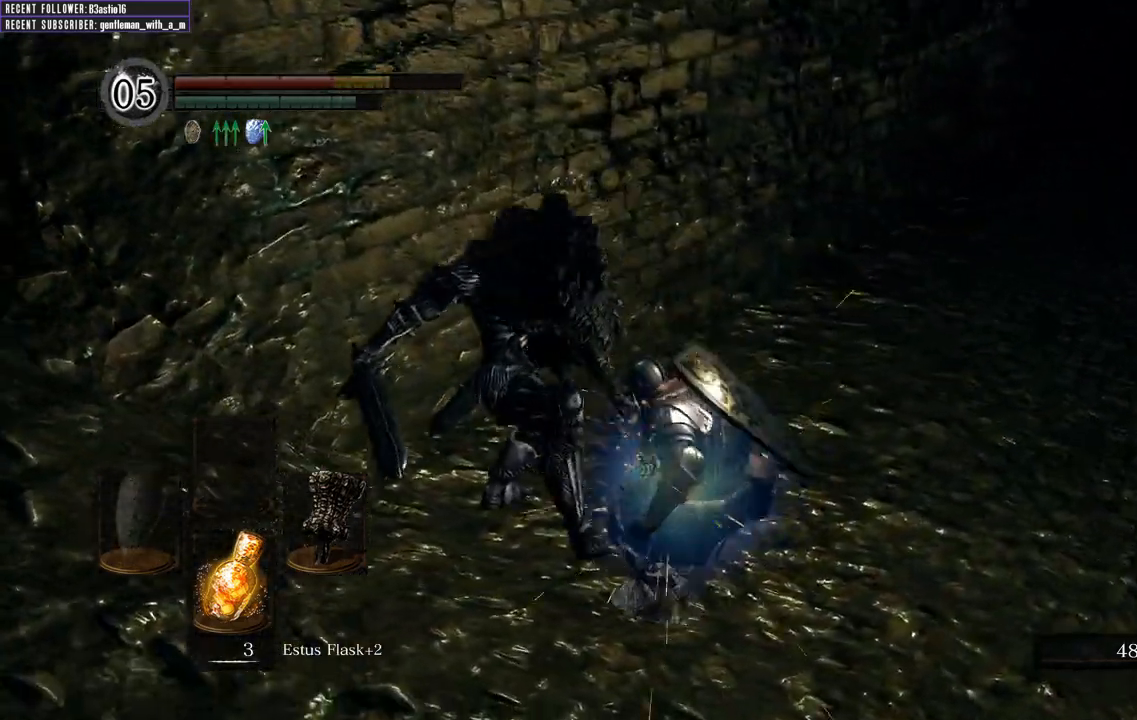
{"buttons": [], "left_stick": "up-right", "right_stick": "left", "events": [[17, "right_stick", "up-left"], [283, "B", "up"], [300, "L1", "up"], [317, "right_stick", "left"]]}
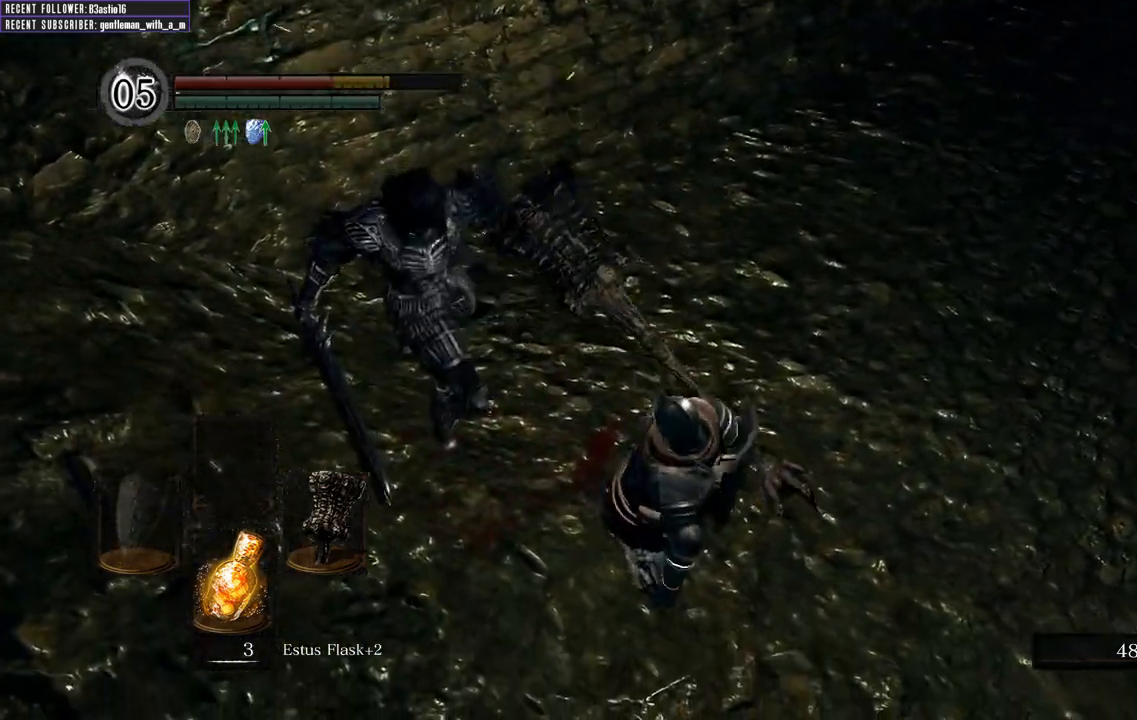
{"buttons": ["B", "L1"], "left_stick": "up-right", "right_stick": "left", "events": [[133, "right_stick", "center"], [250, "B", "down"], [300, "L1", "down"], [483, "right_stick", "left"]]}
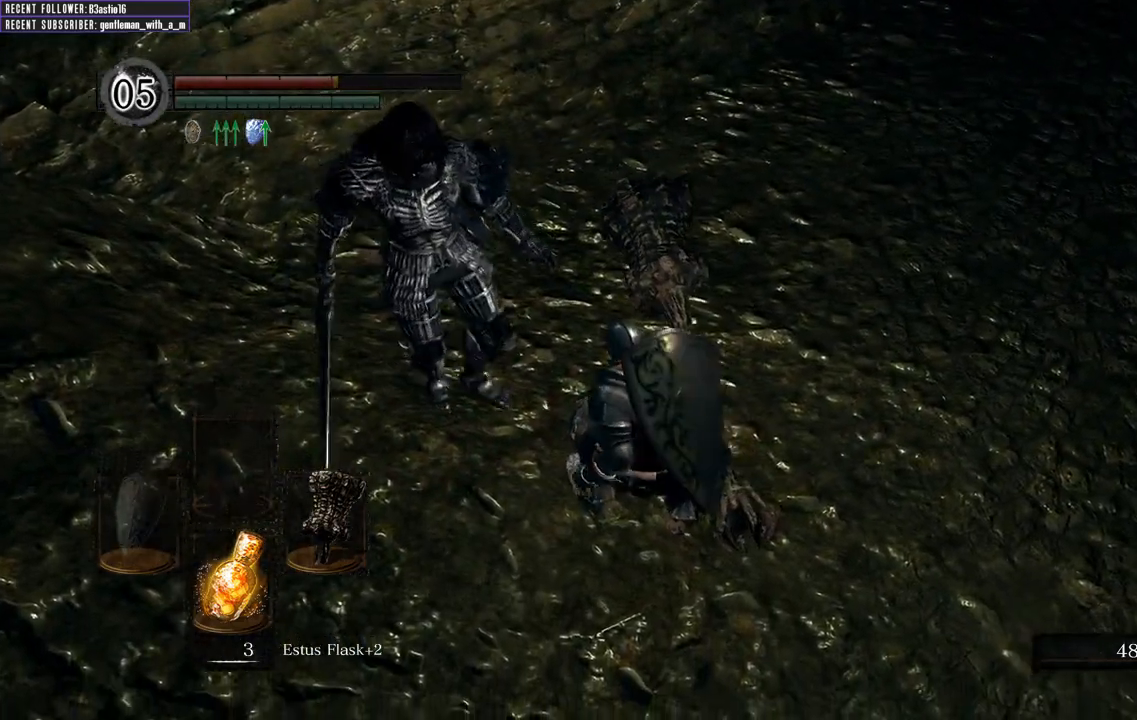
{"buttons": ["B", "L1"], "left_stick": "up-right", "right_stick": "center", "events": [[117, "right_stick", "center"]]}
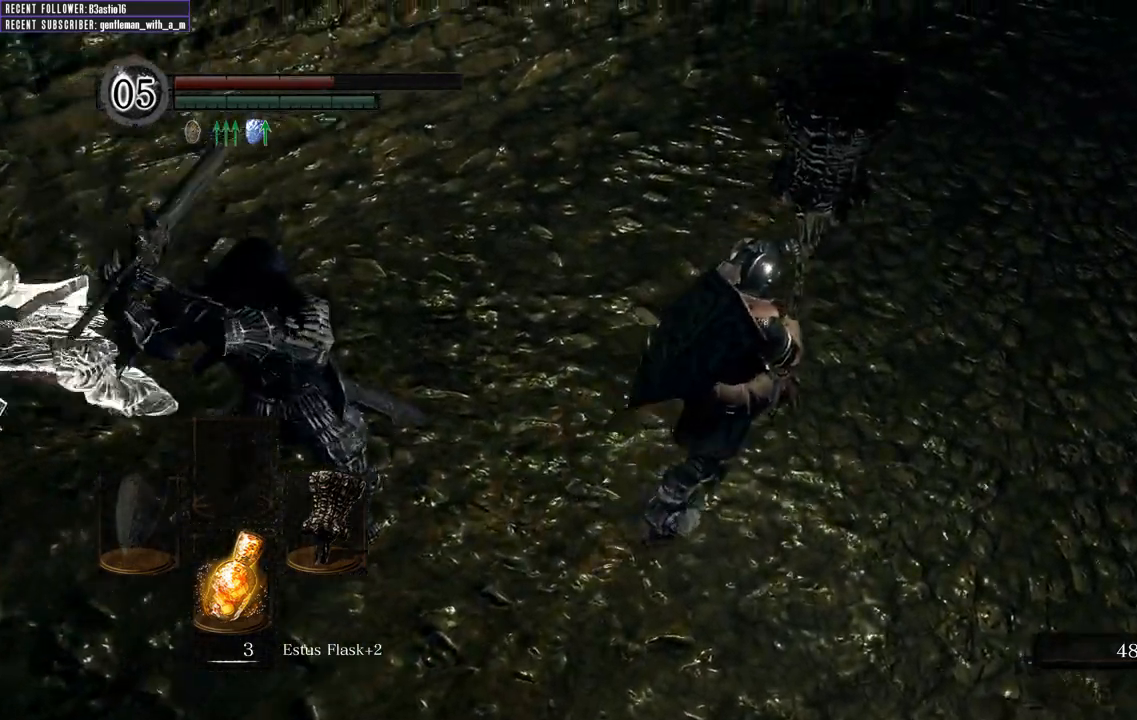
{"buttons": ["B", "L1"], "left_stick": "up-right", "right_stick": "center", "events": []}
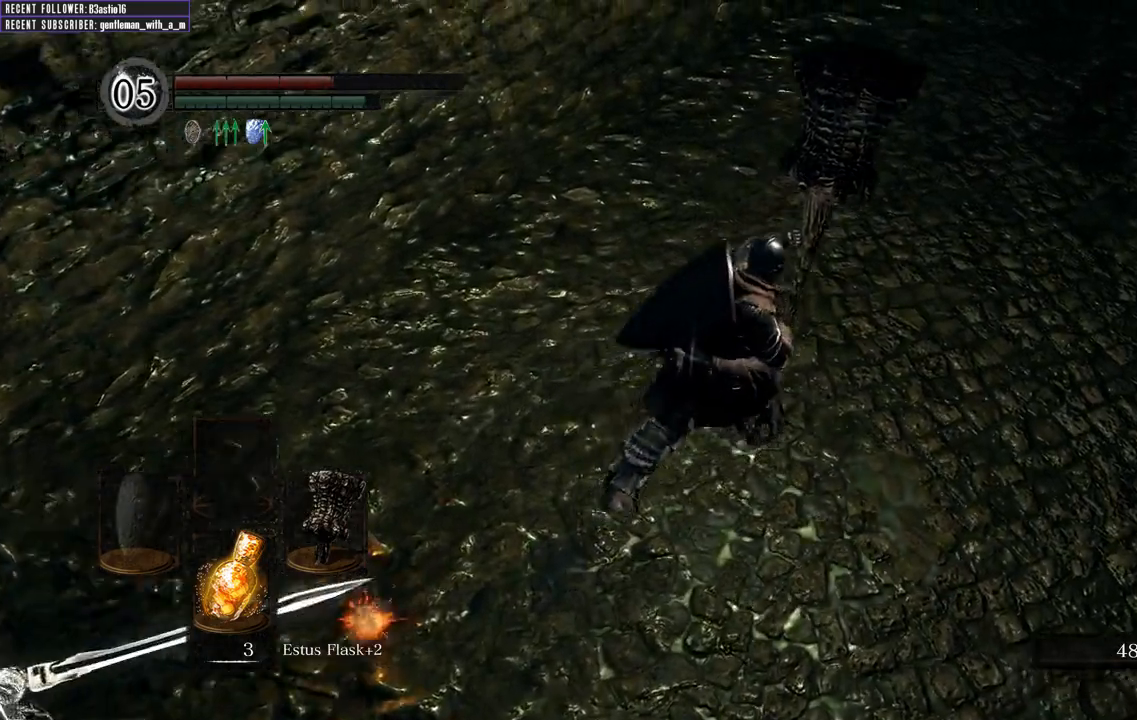
{"buttons": ["B"], "left_stick": "right", "right_stick": "left", "events": [[17, "right_stick", "left"], [283, "L1", "up"], [450, "left_stick", "right"]]}
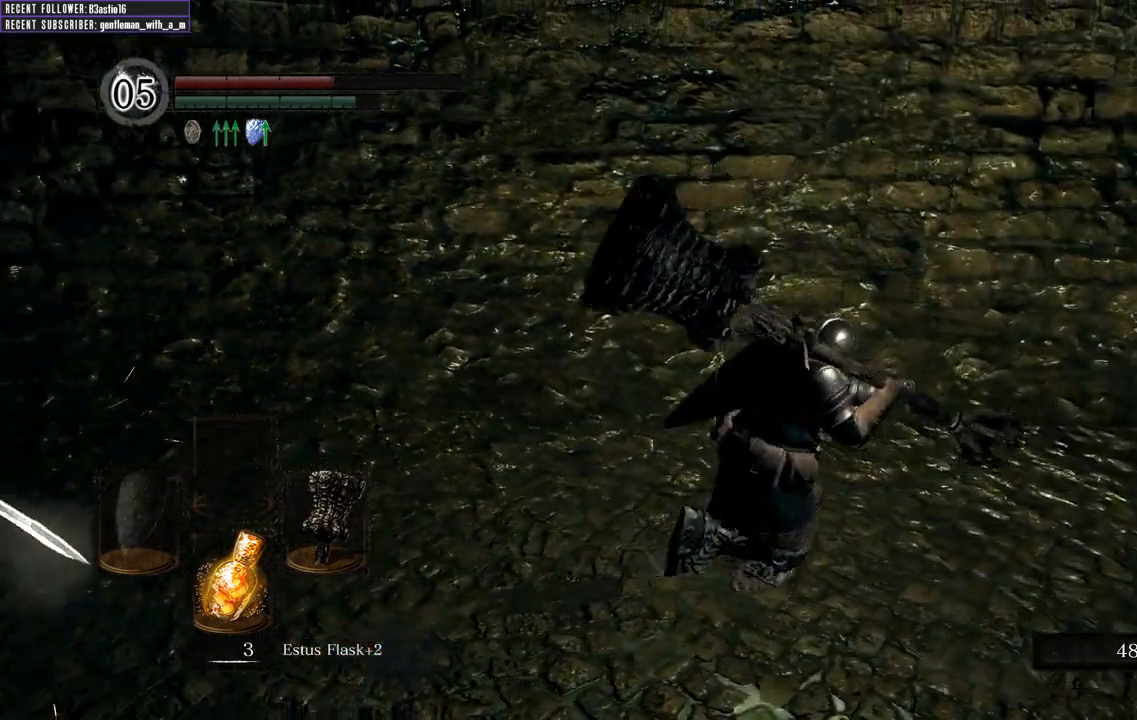
{"buttons": ["X"], "left_stick": "center", "right_stick": "center", "events": [[100, "B", "up"], [100, "left_stick", "down-right"], [217, "left_stick", "down"], [267, "right_stick", "center"], [367, "X", "down"], [400, "left_stick", "center"]]}
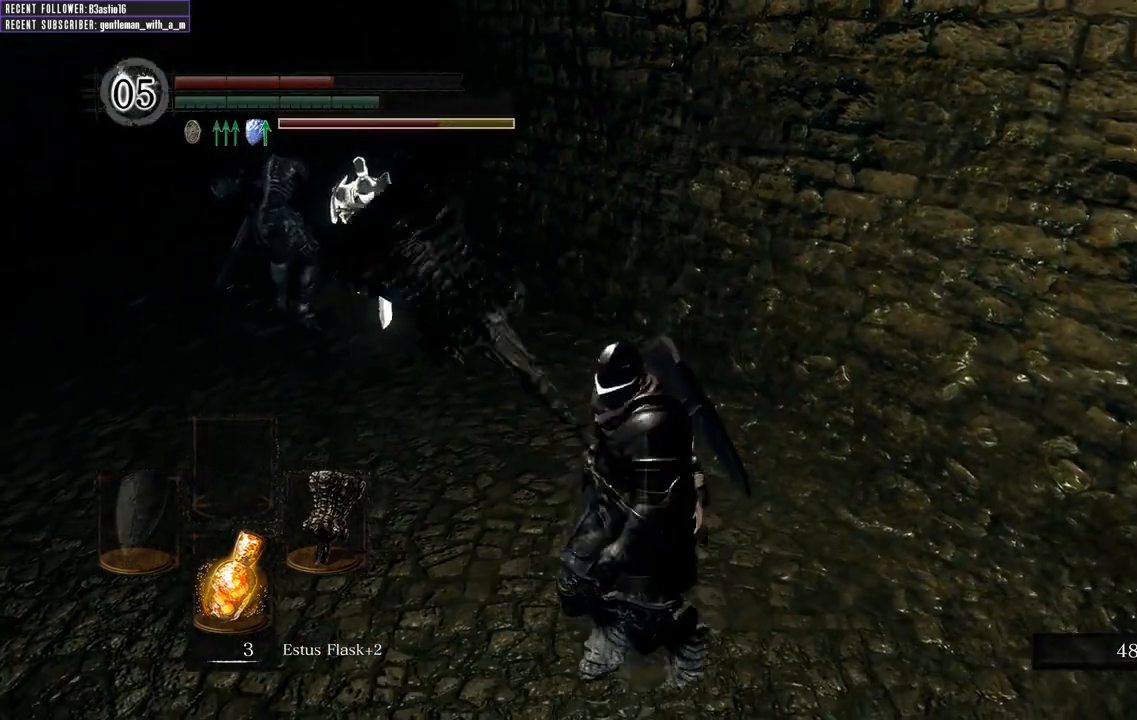
{"buttons": [], "left_stick": "center", "right_stick": "center", "events": [[17, "X", "up"]]}
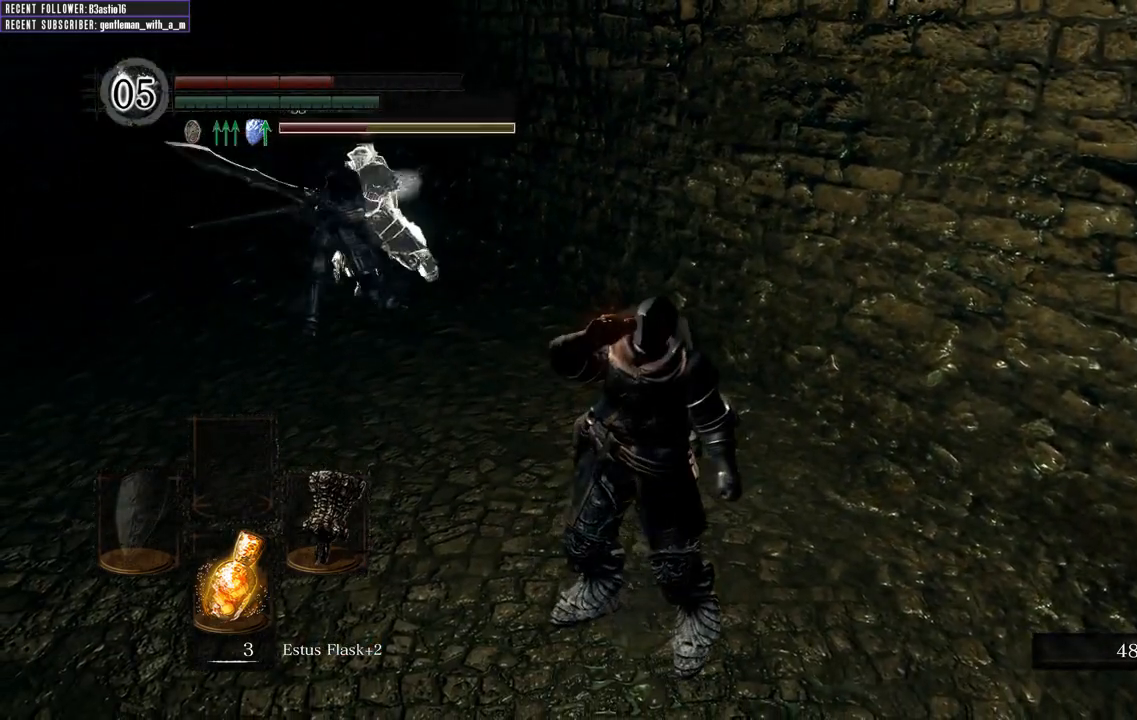
{"buttons": [], "left_stick": "center", "right_stick": "center", "events": []}
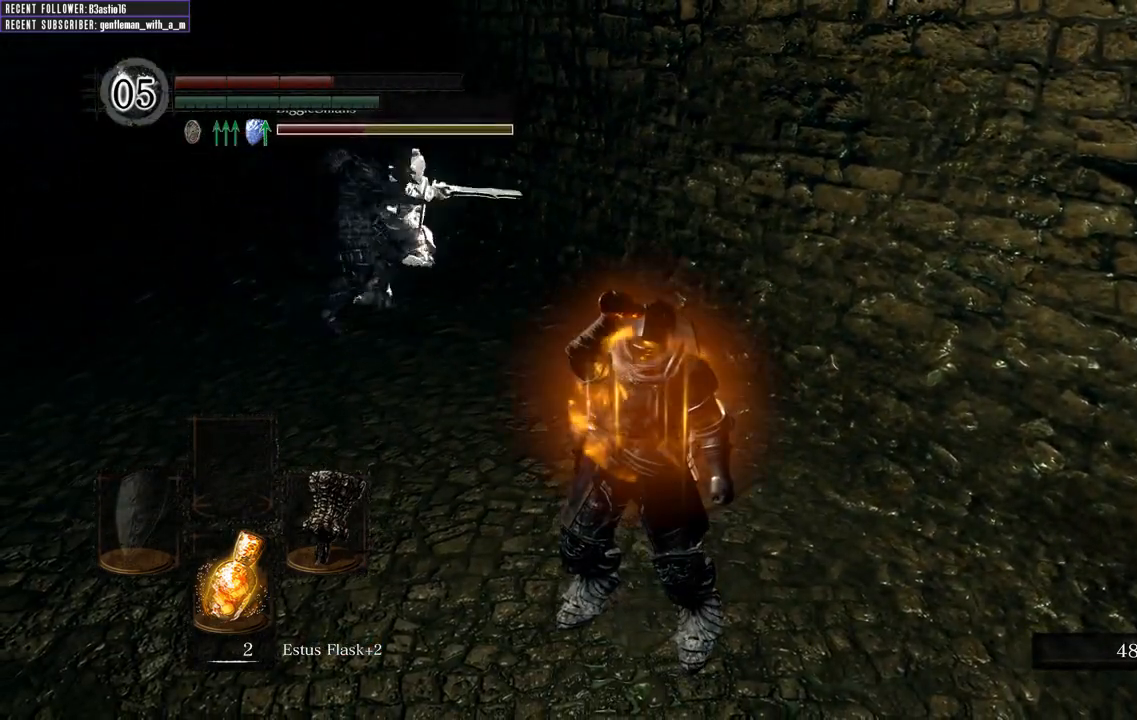
{"buttons": [], "left_stick": "center", "right_stick": "center", "events": []}
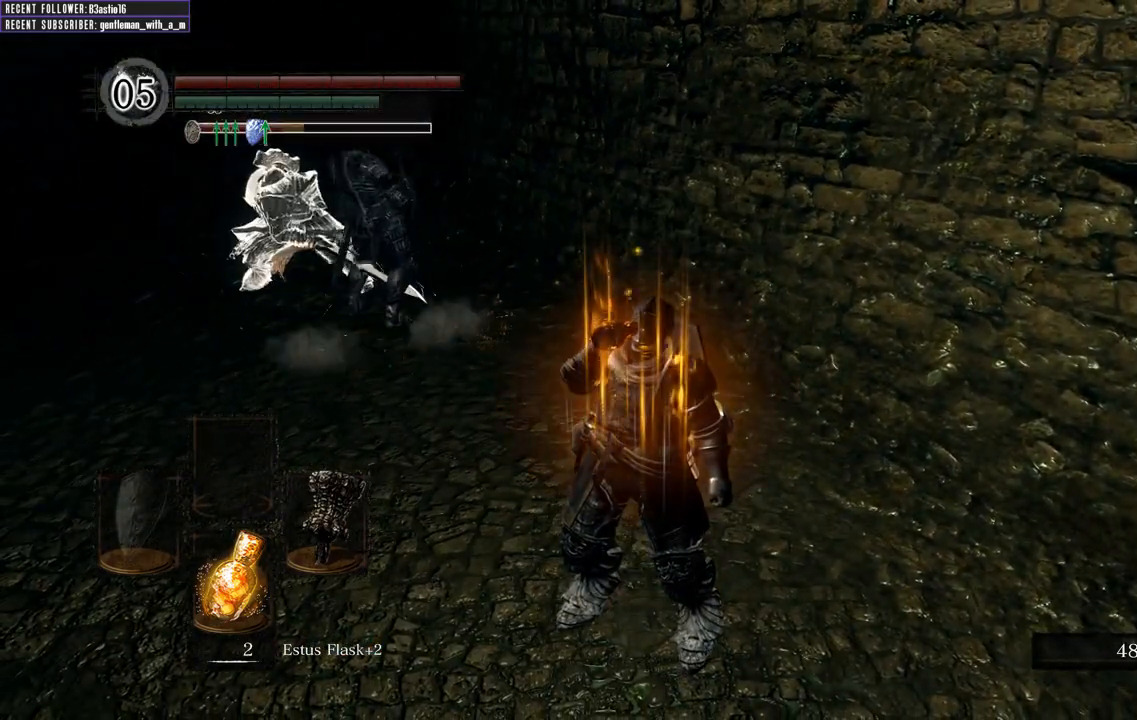
{"buttons": [], "left_stick": "left", "right_stick": "center", "events": [[150, "left_stick", "left"]]}
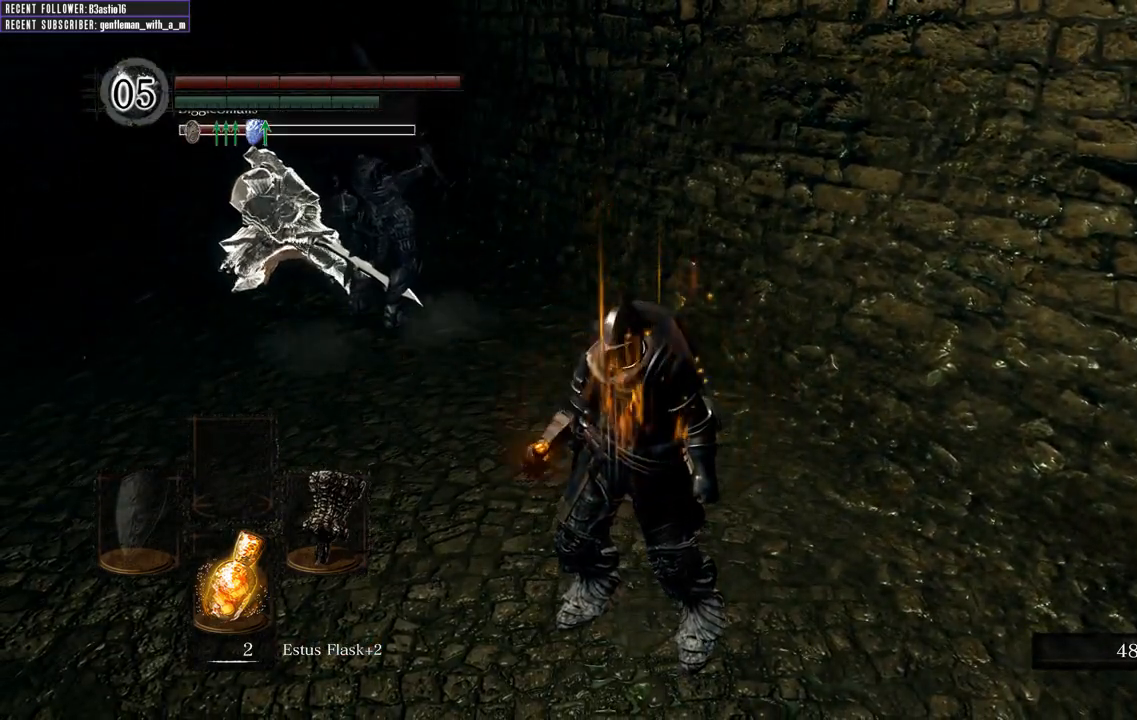
{"buttons": [], "left_stick": "up", "right_stick": "left", "events": [[100, "right_stick", "left"], [133, "left_stick", "up-left"], [250, "right_stick", "center"], [350, "left_stick", "up"], [500, "right_stick", "left"]]}
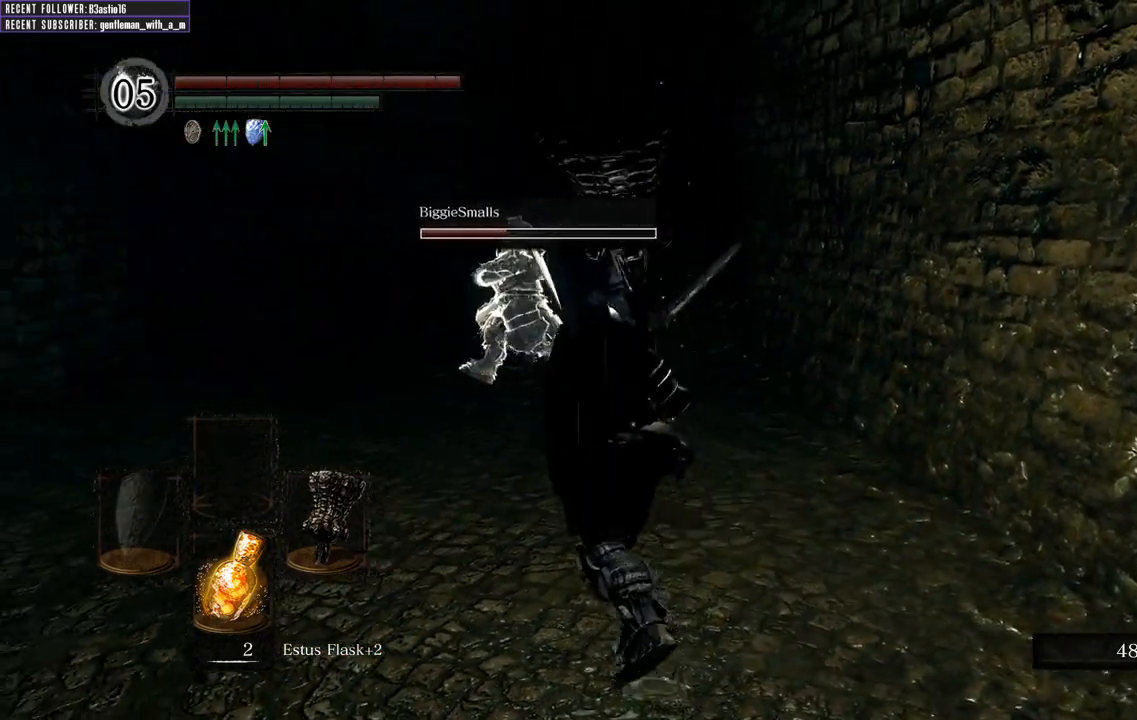
{"buttons": ["B"], "left_stick": "up", "right_stick": "center", "events": [[167, "right_stick", "center"], [333, "B", "down"]]}
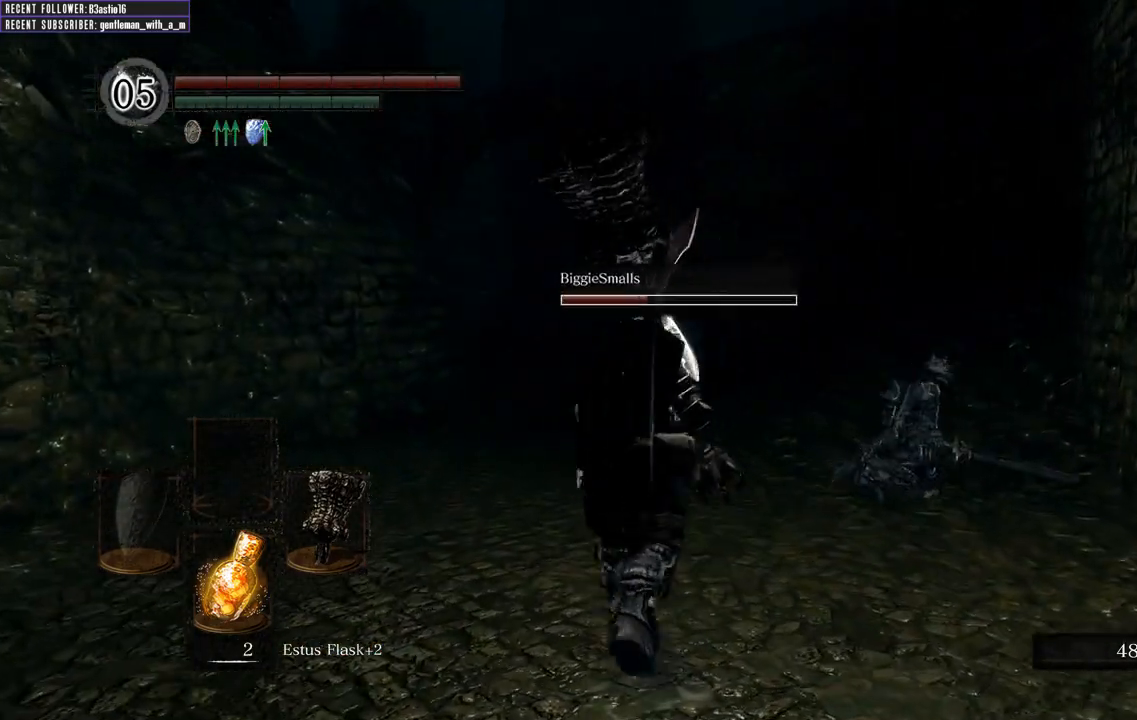
{"buttons": ["B"], "left_stick": "up-right", "right_stick": "left", "events": [[50, "right_stick", "up-left"], [100, "left_stick", "up-right"], [183, "right_stick", "center"], [450, "right_stick", "left"]]}
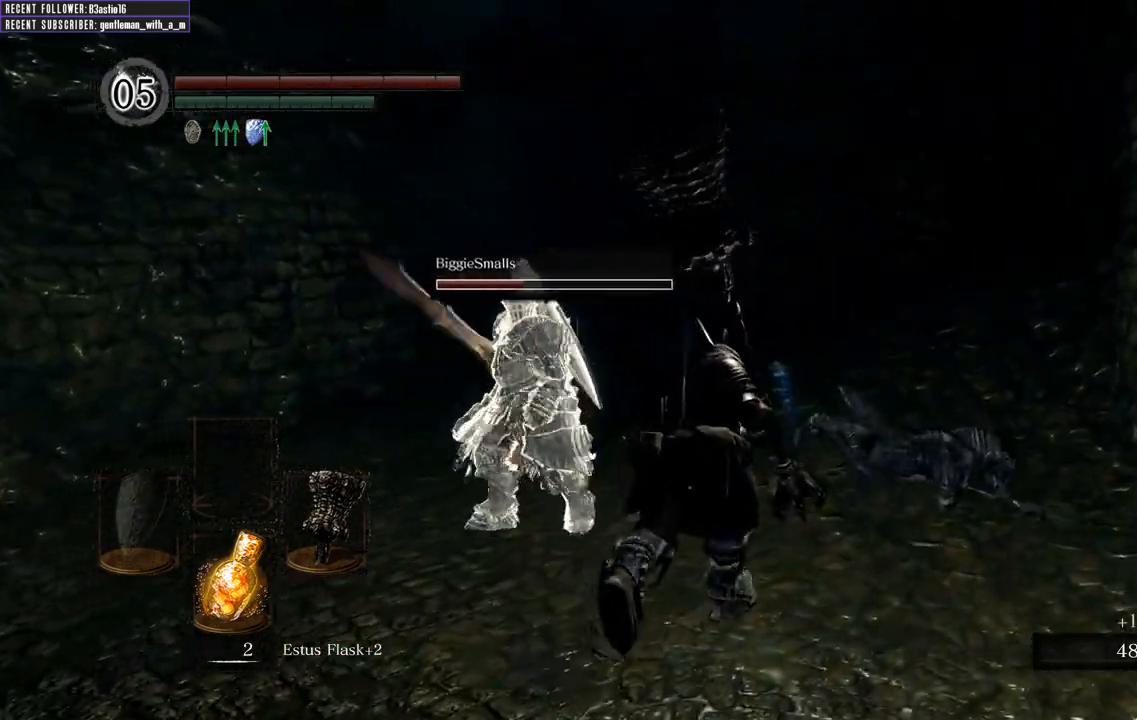
{"buttons": ["A", "B"], "left_stick": "up-right", "right_stick": "center", "events": [[183, "right_stick", "center"], [500, "A", "down"]]}
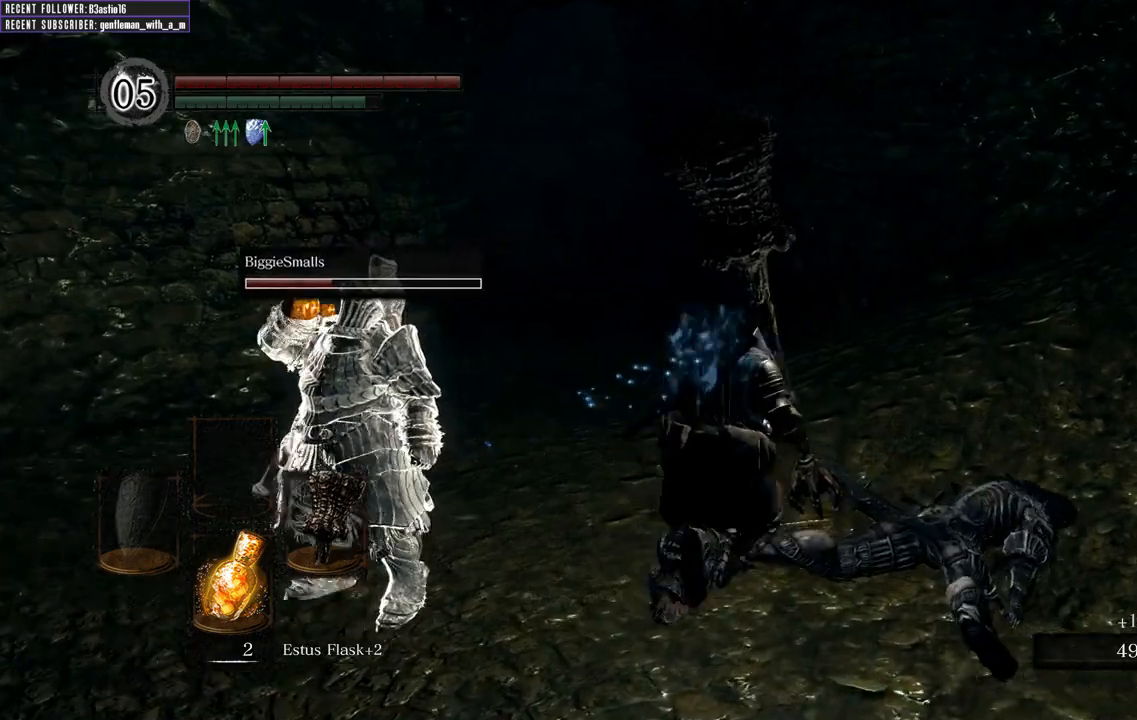
{"buttons": ["B"], "left_stick": "up", "right_stick": "center", "events": [[100, "A", "up"], [183, "left_stick", "up"], [200, "A", "down"], [317, "A", "up"]]}
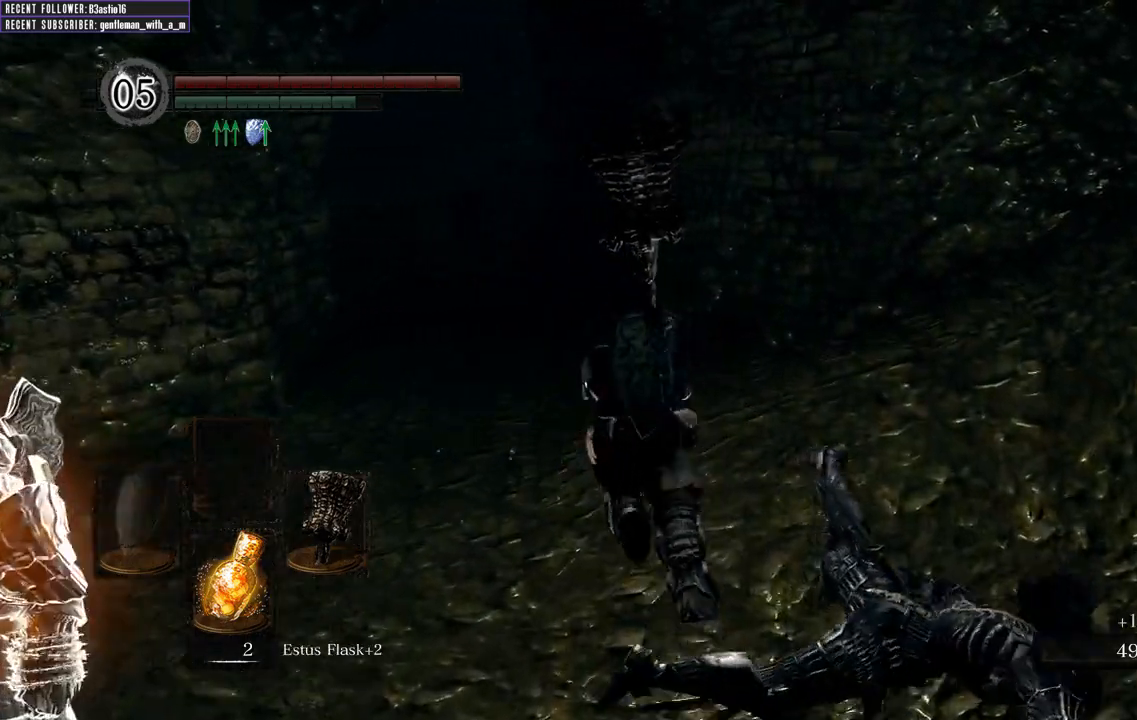
{"buttons": ["B"], "left_stick": "up", "right_stick": "left", "events": [[283, "right_stick", "left"]]}
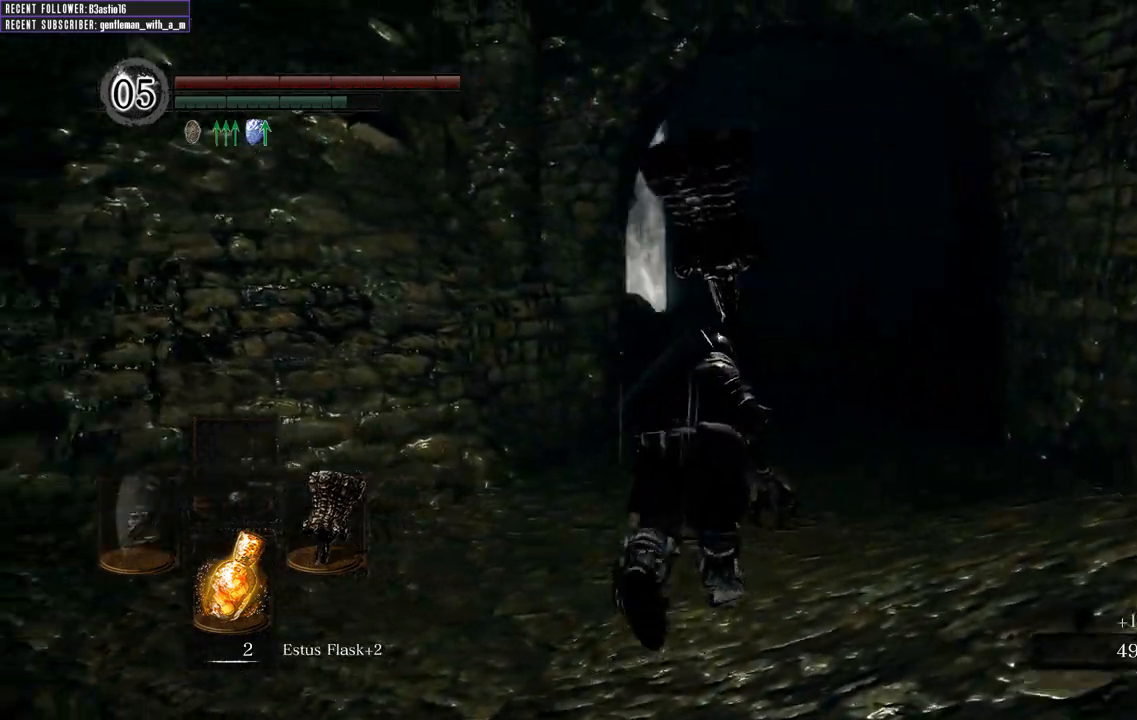
{"buttons": ["B"], "left_stick": "up", "right_stick": "left", "events": [[133, "right_stick", "center"], [450, "right_stick", "left"]]}
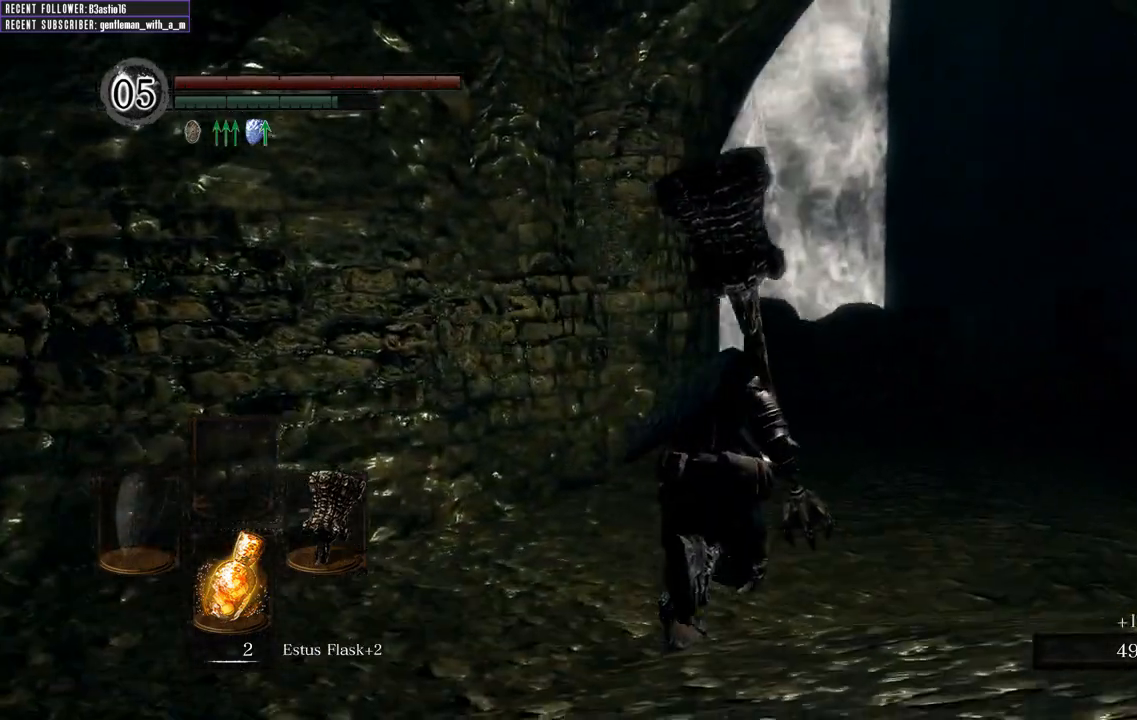
{"buttons": ["B"], "left_stick": "up", "right_stick": "center", "events": [[133, "right_stick", "center"]]}
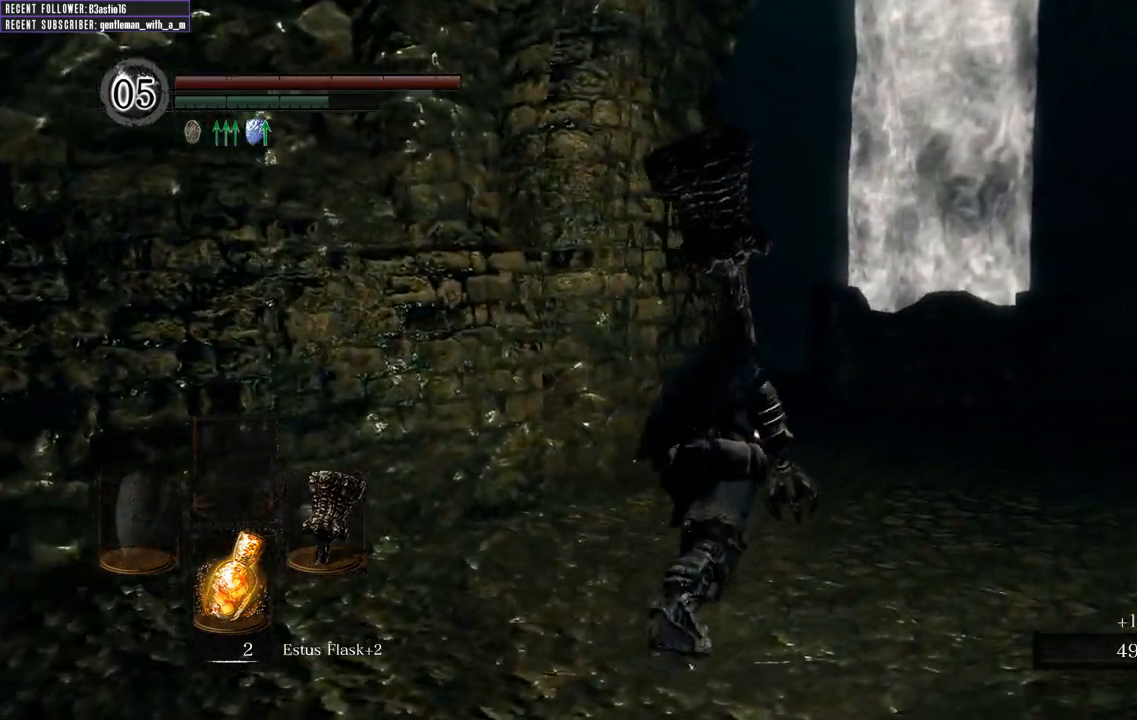
{"buttons": ["B"], "left_stick": "up", "right_stick": "center", "events": [[100, "right_stick", "down"], [300, "right_stick", "center"]]}
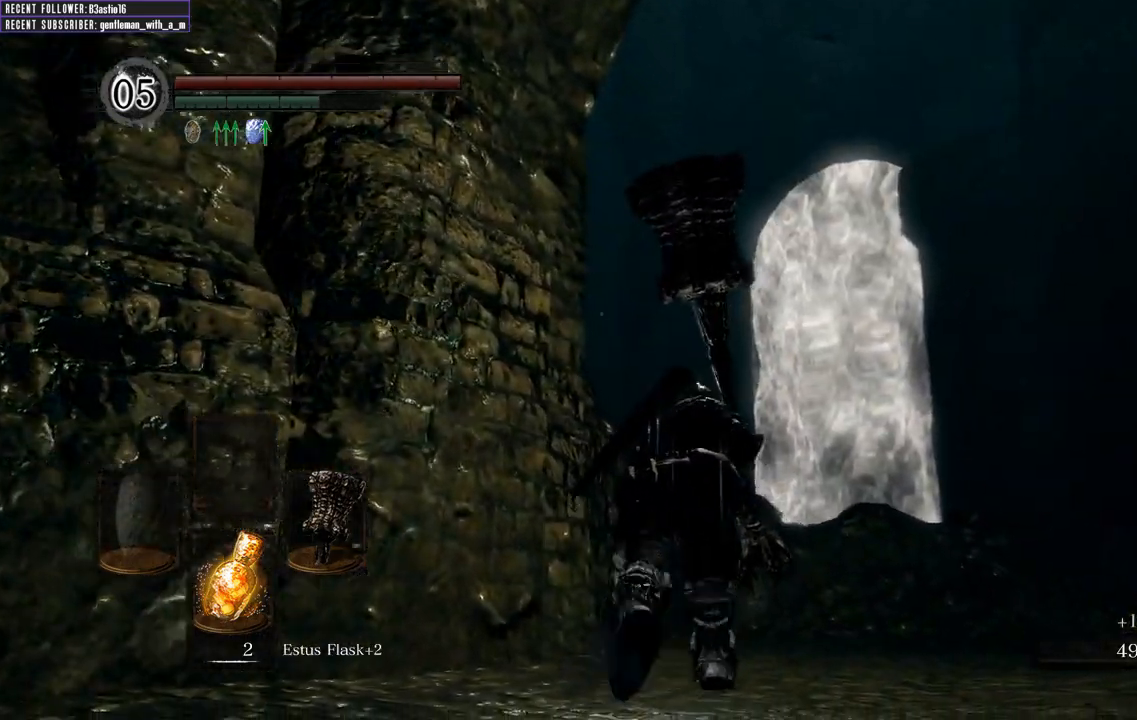
{"buttons": [], "left_stick": "up", "right_stick": "up", "events": [[433, "B", "up"], [467, "right_stick", "up"]]}
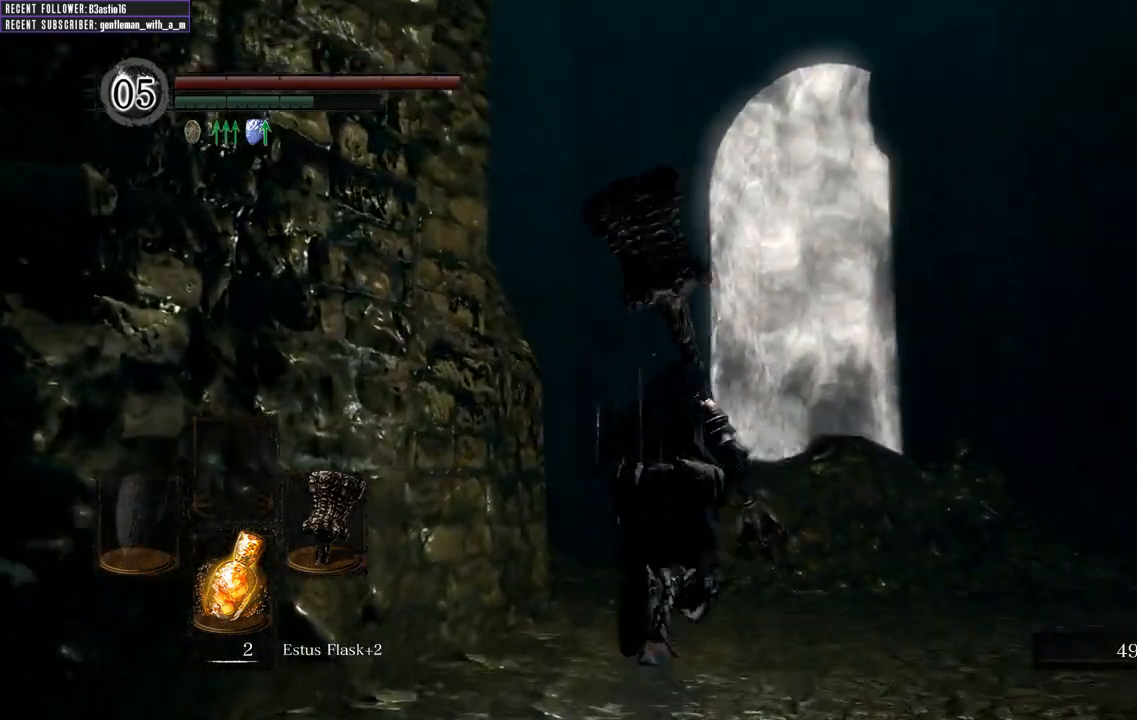
{"buttons": [], "left_stick": "up", "right_stick": "down-left", "events": [[283, "right_stick", "center"], [500, "right_stick", "down-left"]]}
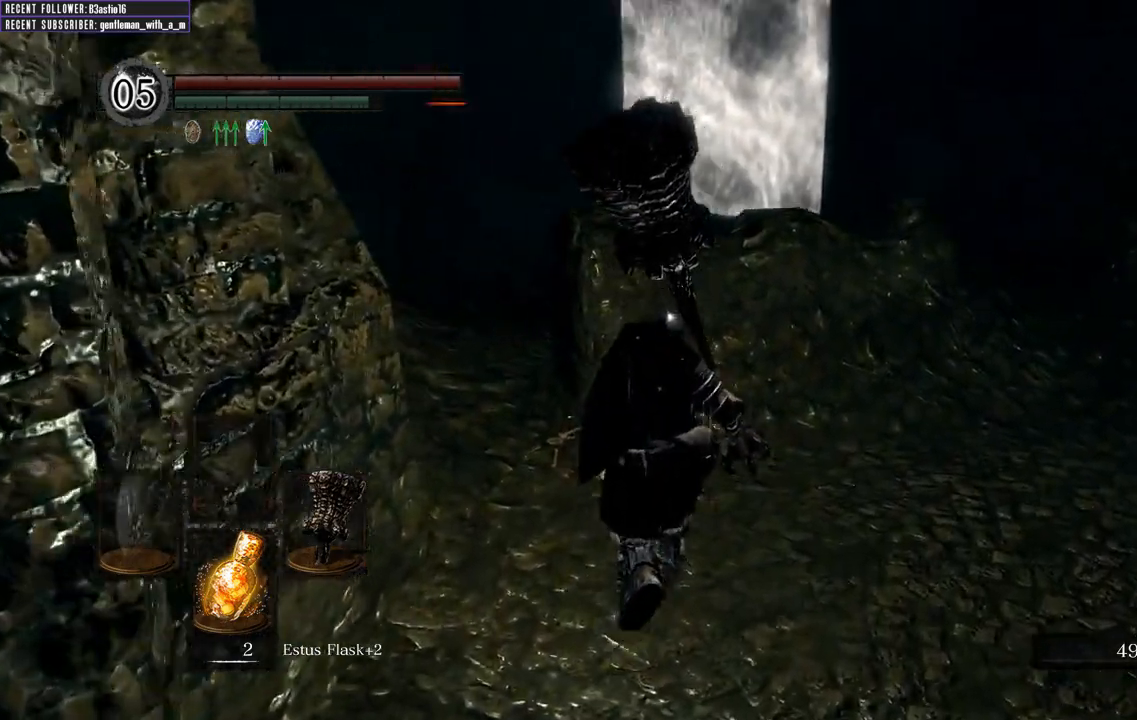
{"buttons": [], "left_stick": "up", "right_stick": "left", "events": [[183, "right_stick", "center"], [233, "left_stick", "center"], [433, "left_stick", "up"], [483, "right_stick", "left"]]}
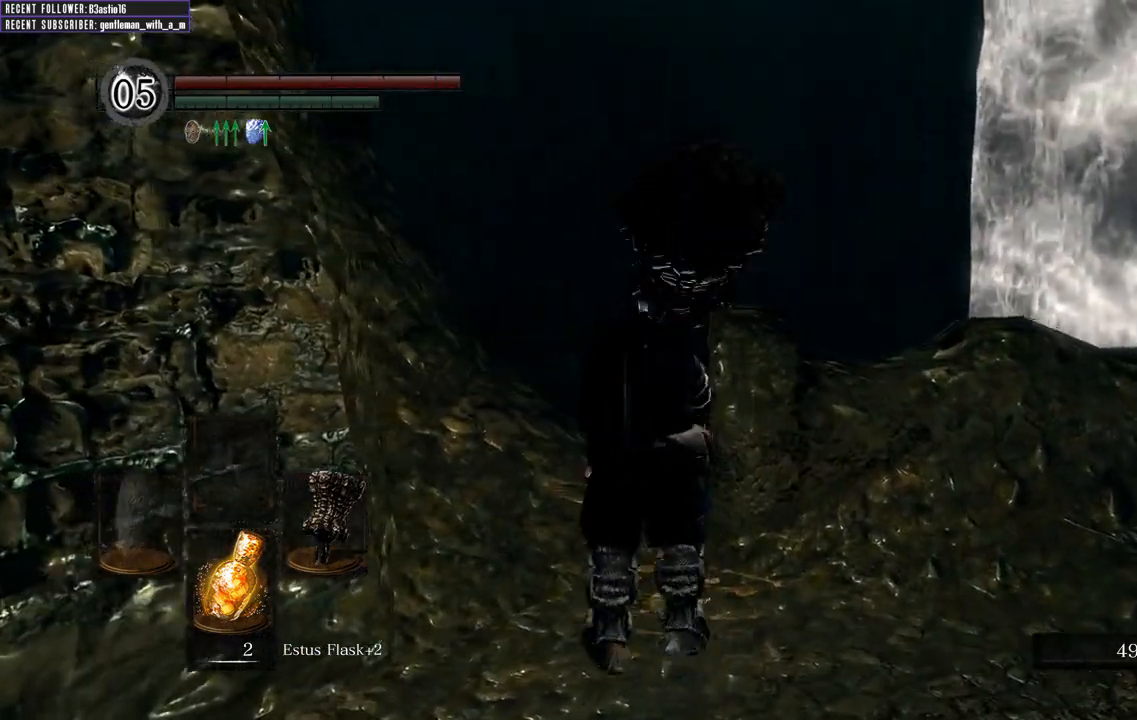
{"buttons": [], "left_stick": "up", "right_stick": "right", "events": [[150, "right_stick", "center"], [250, "right_stick", "right"]]}
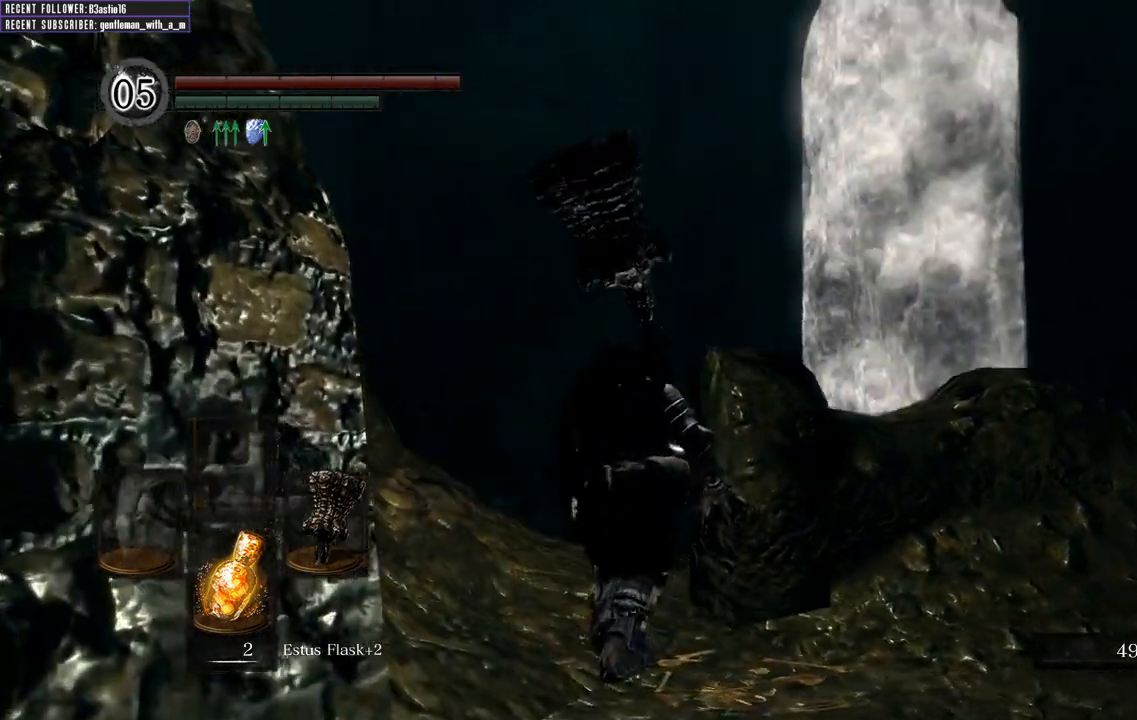
{"buttons": [], "left_stick": "center", "right_stick": "down-left", "events": [[17, "right_stick", "center"], [183, "right_stick", "down-right"], [367, "left_stick", "center"], [467, "right_stick", "down-left"]]}